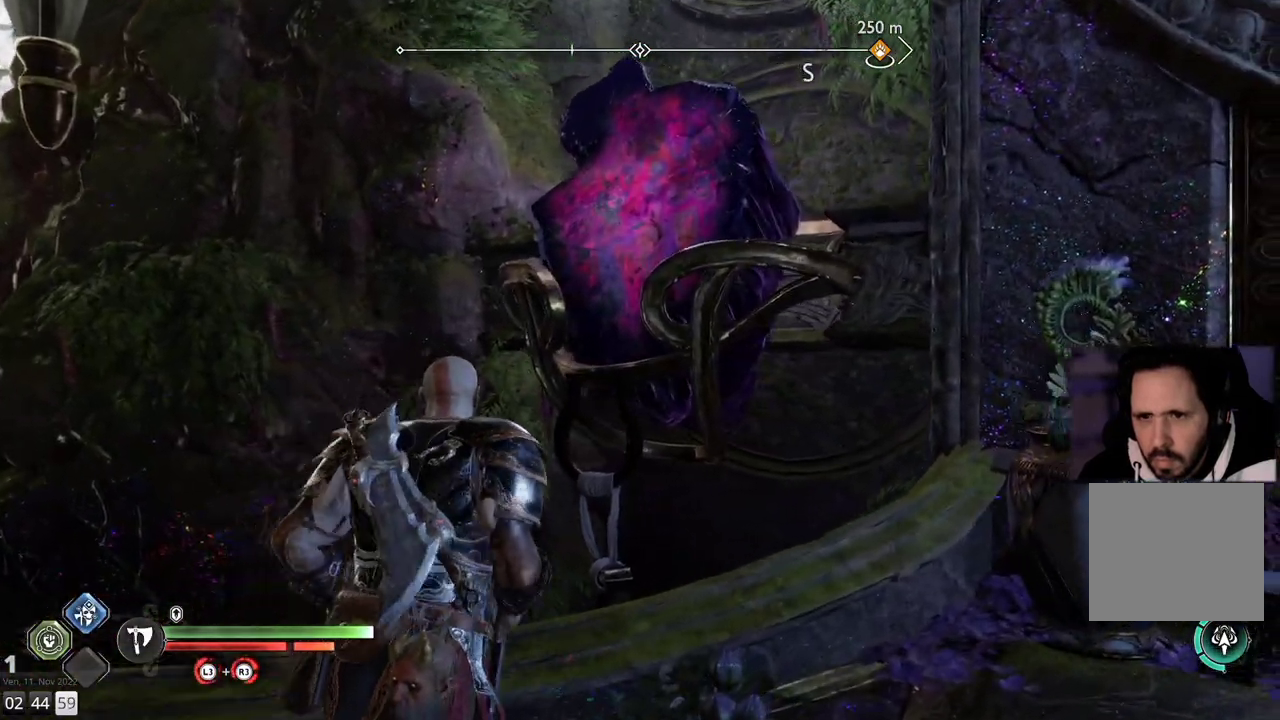
Gameplay with a controller (PlayStation layout); each line is a JSON object with the inputs held at the frame after it. "events" lists button and stick changes between this image and that frame as [ms after this image, input, new state], when the widget could be followed in between. Not read: R1.
{"buttons": [], "left_stick": "center", "right_stick": "center", "events": [[167, "left_stick", "center"], [300, "right_stick", "center"]]}
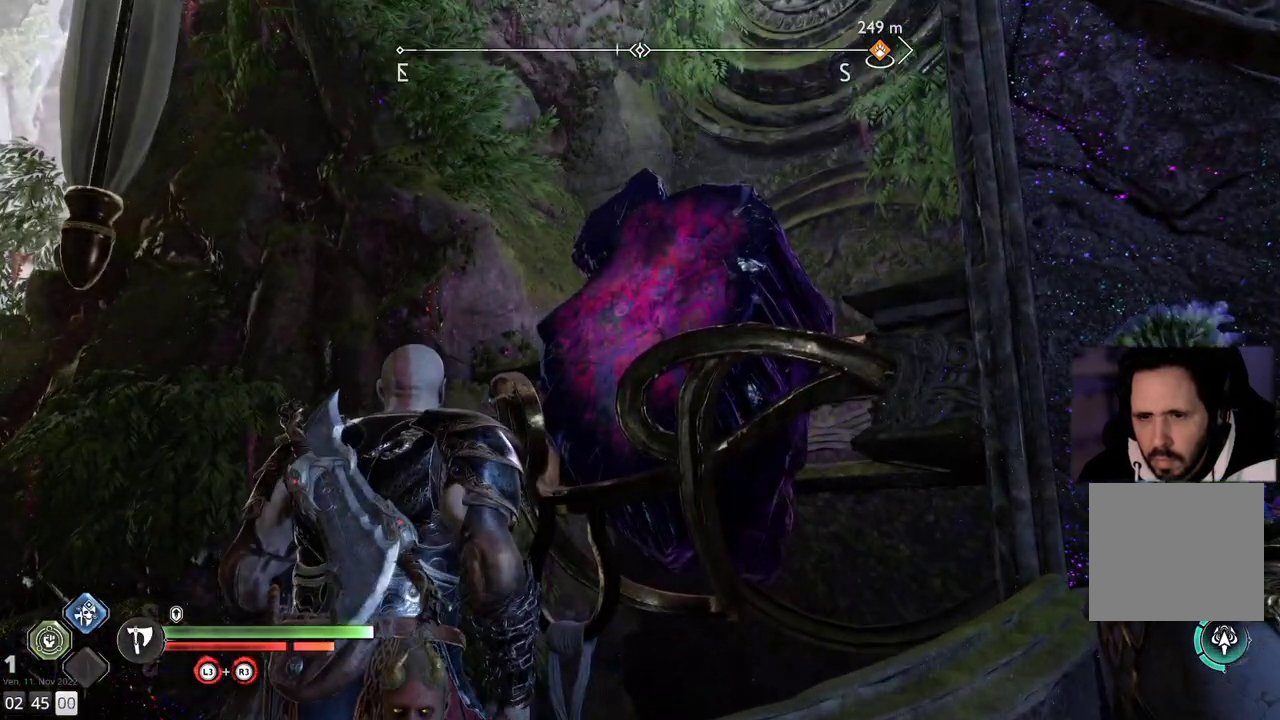
{"buttons": [], "left_stick": "center", "right_stick": "center", "events": []}
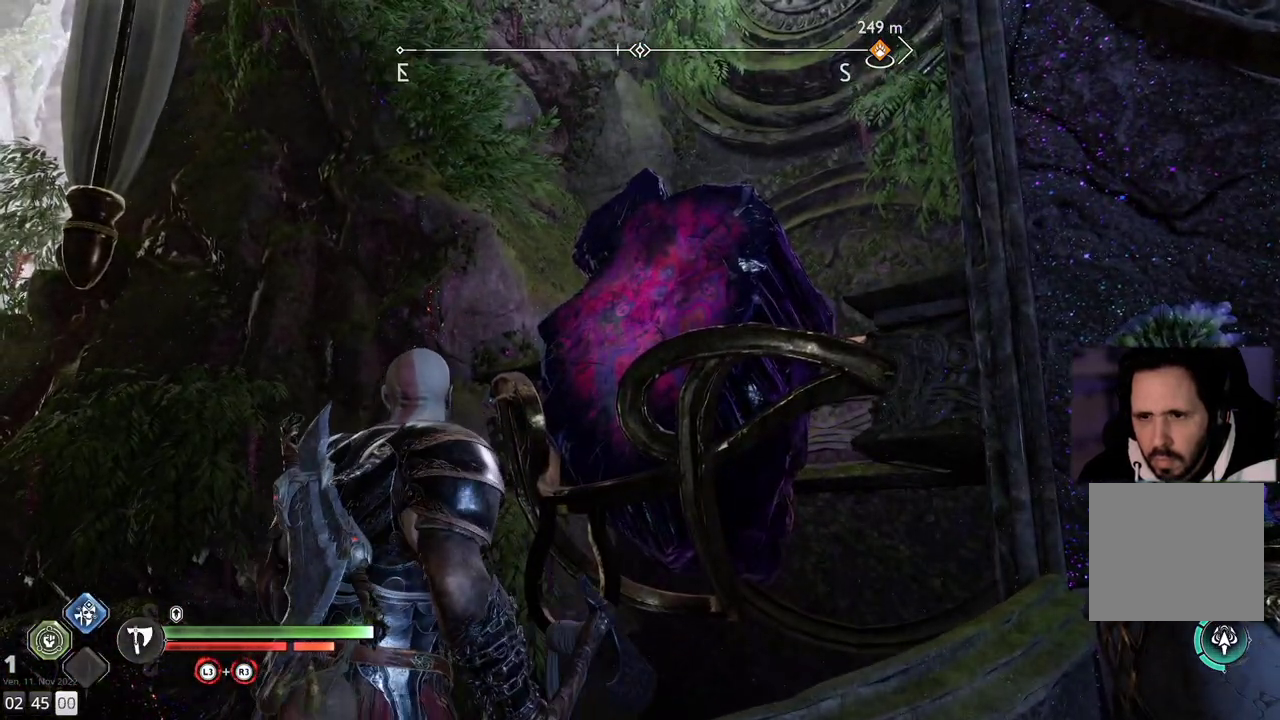
{"buttons": [], "left_stick": "center", "right_stick": "center", "events": [[100, "right_stick", "down-left"], [367, "right_stick", "center"]]}
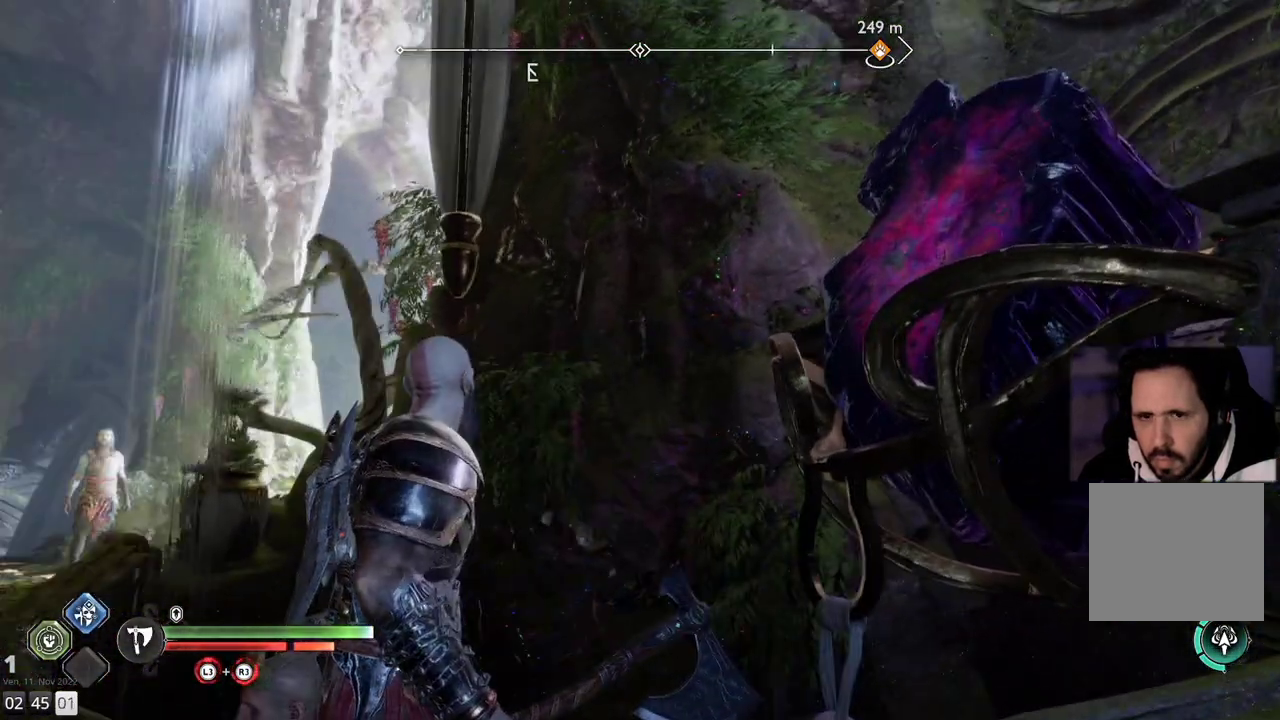
{"buttons": [], "left_stick": "down-right", "right_stick": "center", "events": [[50, "left_stick", "left"], [317, "left_stick", "center"], [450, "left_stick", "down-right"]]}
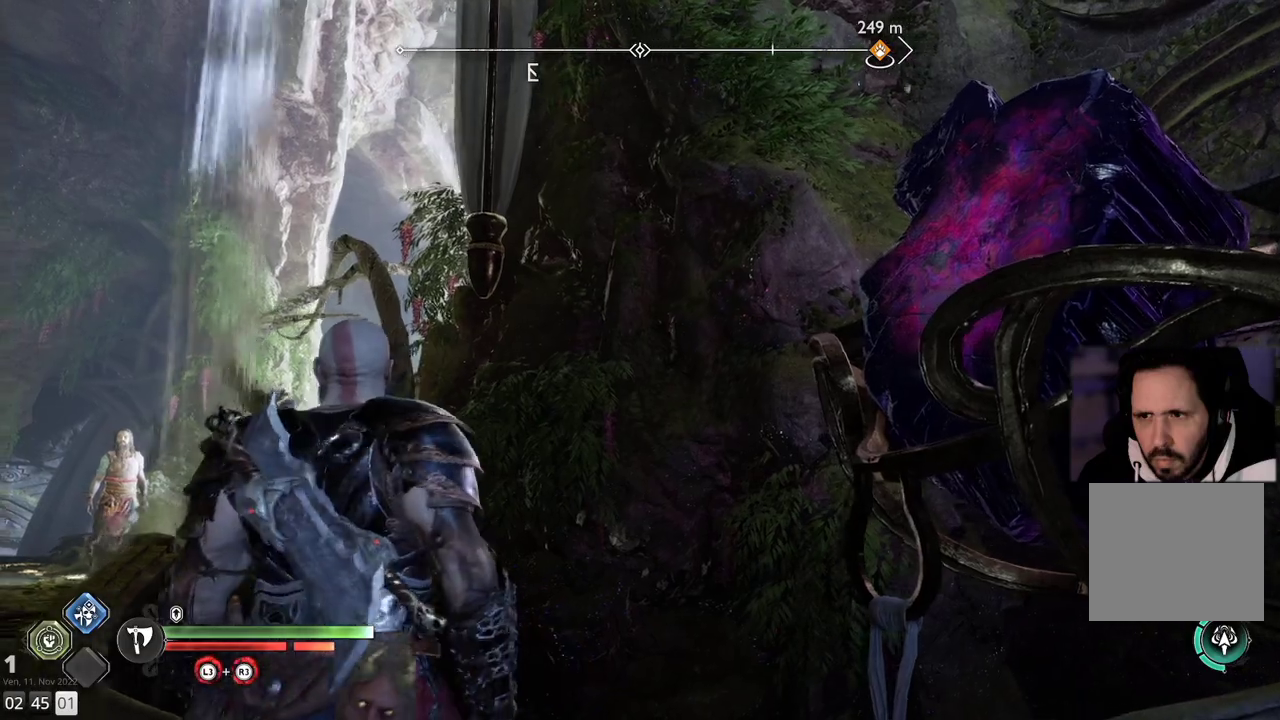
{"buttons": ["L2"], "left_stick": "down", "right_stick": "up-left", "events": [[67, "right_stick", "down-right"], [150, "right_stick", "right"], [233, "L2", "down"], [283, "right_stick", "center"], [383, "left_stick", "down"], [483, "right_stick", "up-left"]]}
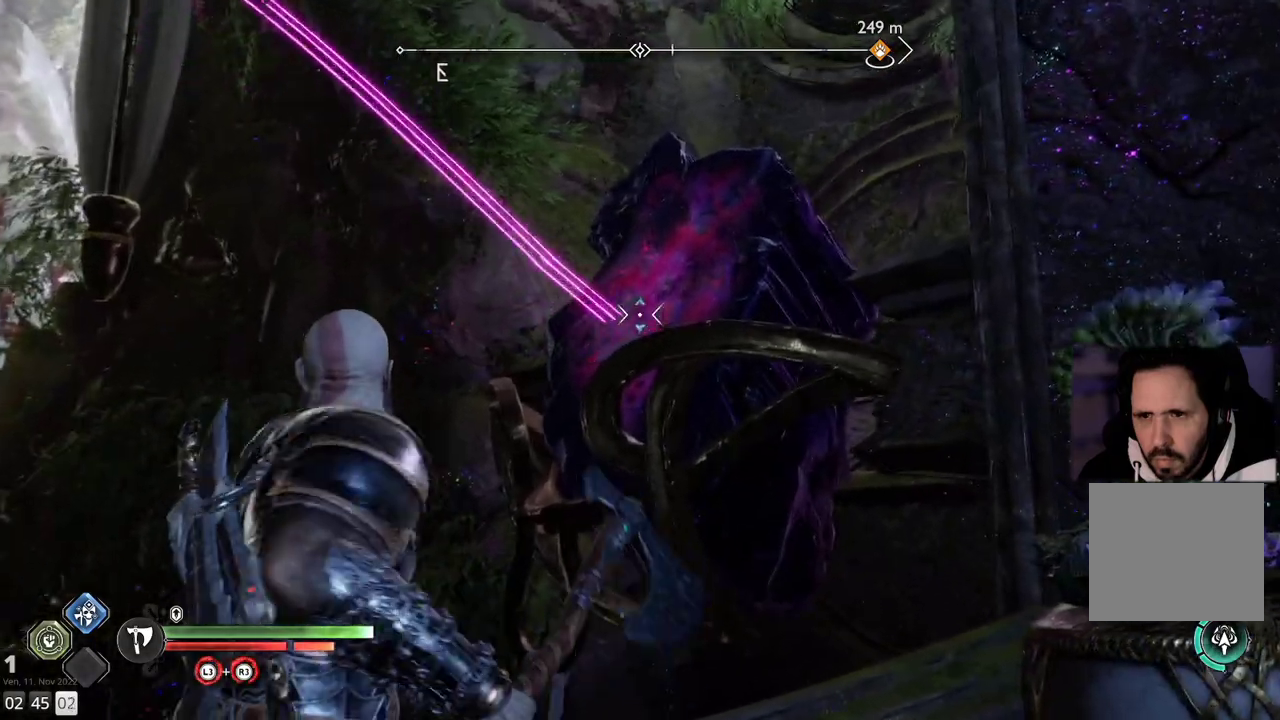
{"buttons": ["L2"], "left_stick": "right", "right_stick": "up-left", "events": [[50, "right_stick", "center"], [100, "left_stick", "down-right"], [267, "left_stick", "right"], [317, "right_stick", "up-left"]]}
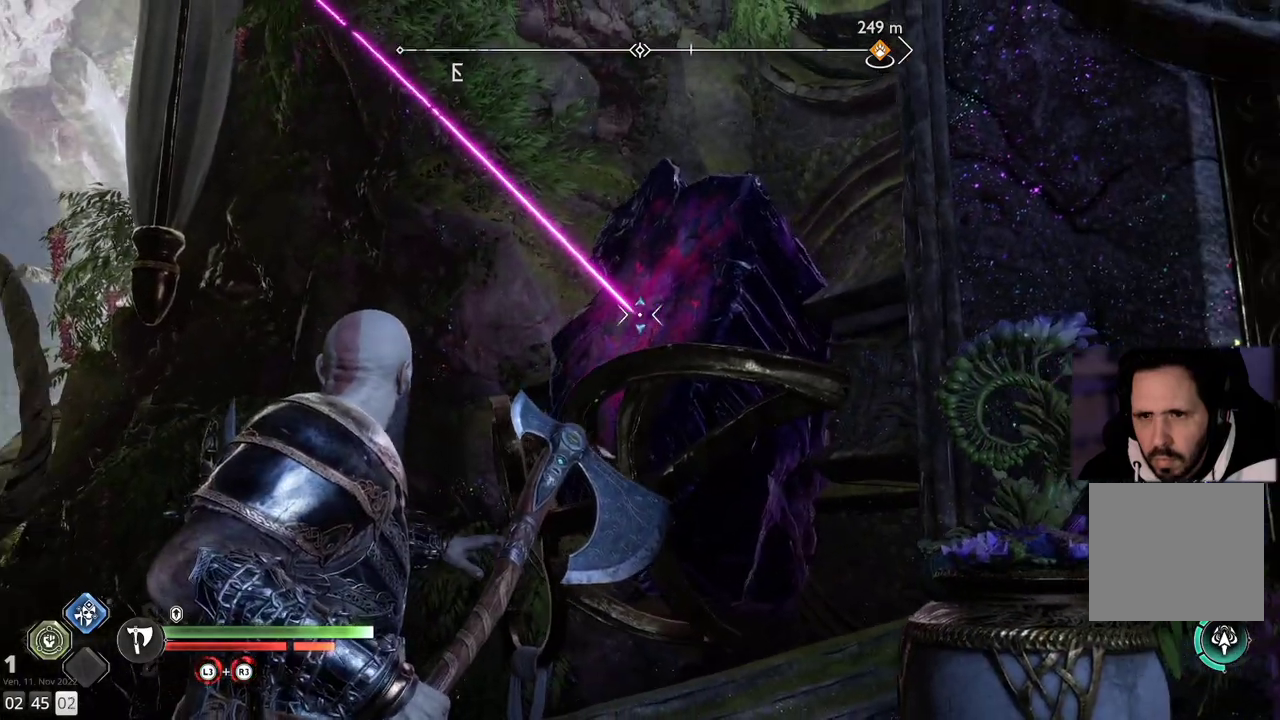
{"buttons": ["L2"], "left_stick": "right", "right_stick": "up", "events": [[233, "right_stick", "up"]]}
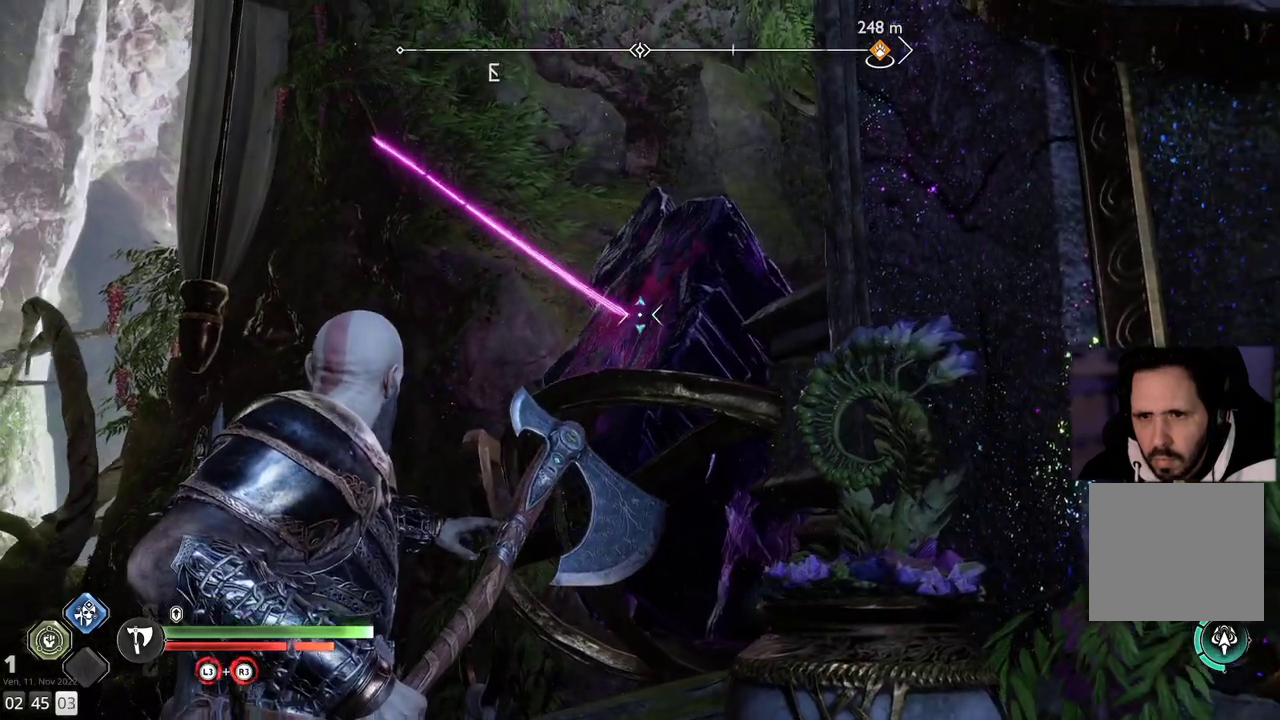
{"buttons": ["L2"], "left_stick": "up-left", "right_stick": "center", "events": [[100, "left_stick", "up-right"], [417, "left_stick", "up-left"], [467, "right_stick", "center"]]}
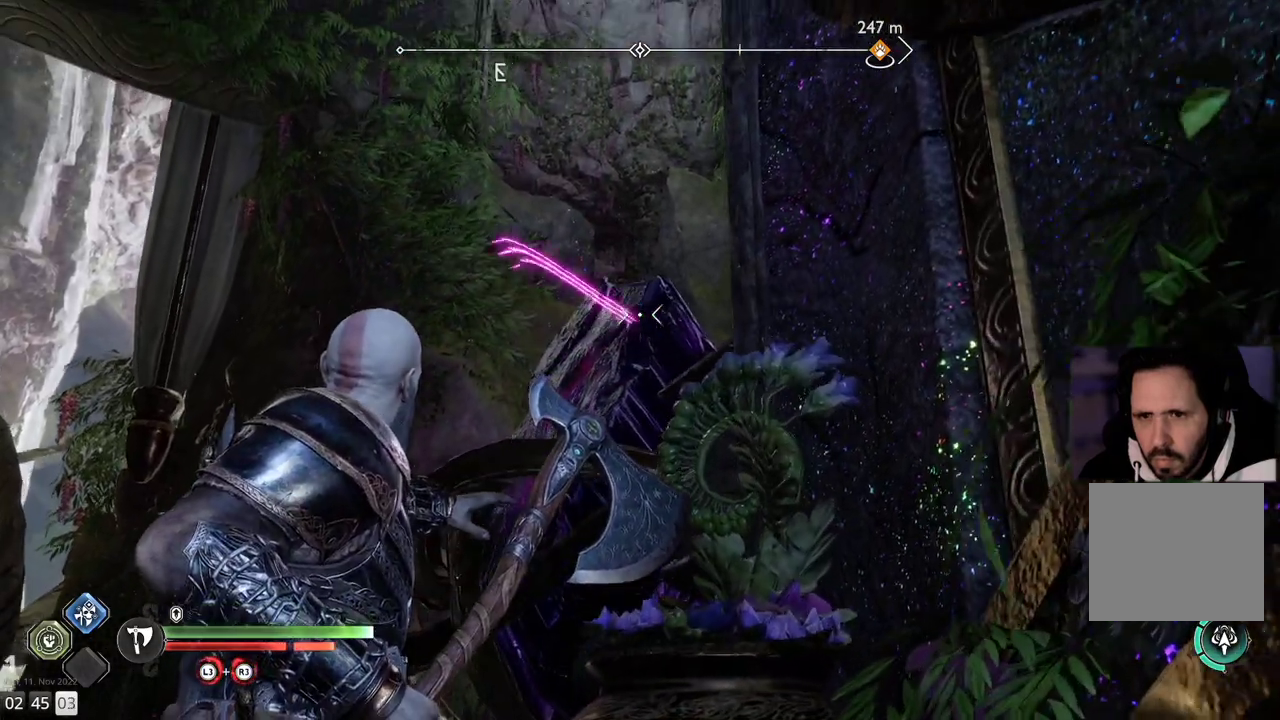
{"buttons": [], "left_stick": "down-left", "right_stick": "left", "events": [[333, "left_stick", "left"], [400, "right_stick", "left"], [433, "left_stick", "down-left"], [467, "L2", "up"]]}
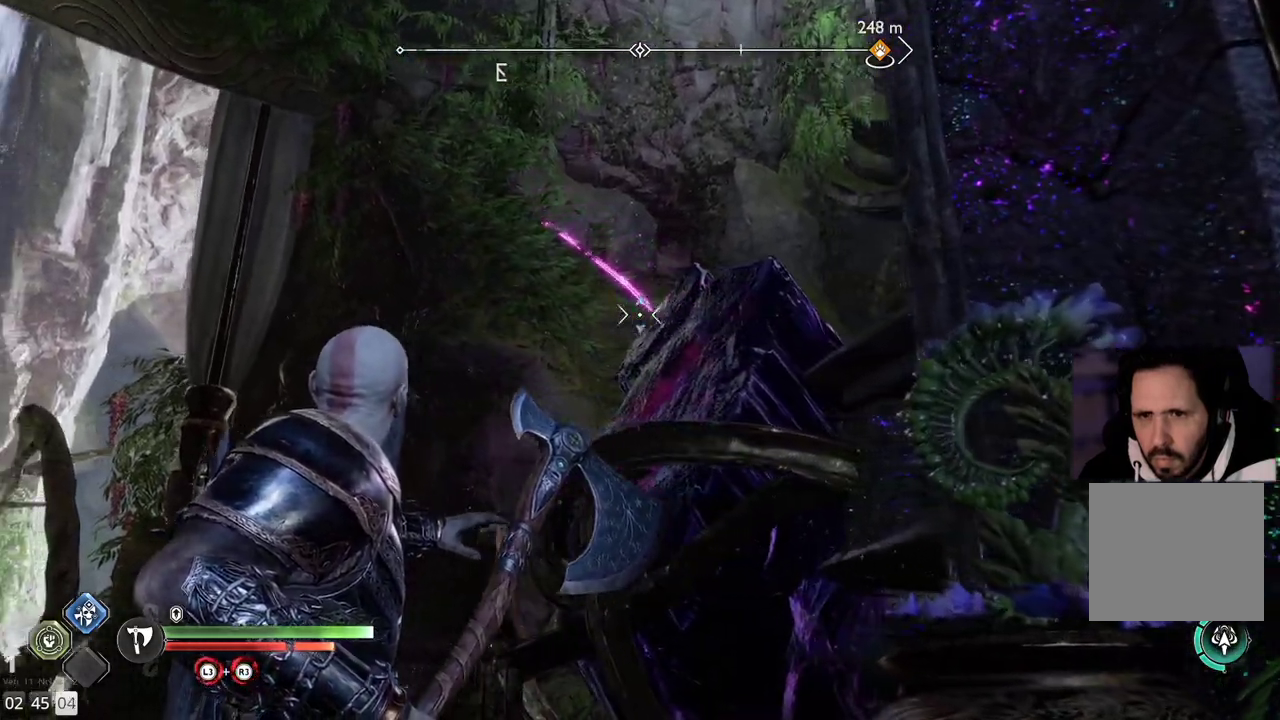
{"buttons": [], "left_stick": "down-left", "right_stick": "up", "events": [[133, "right_stick", "up"]]}
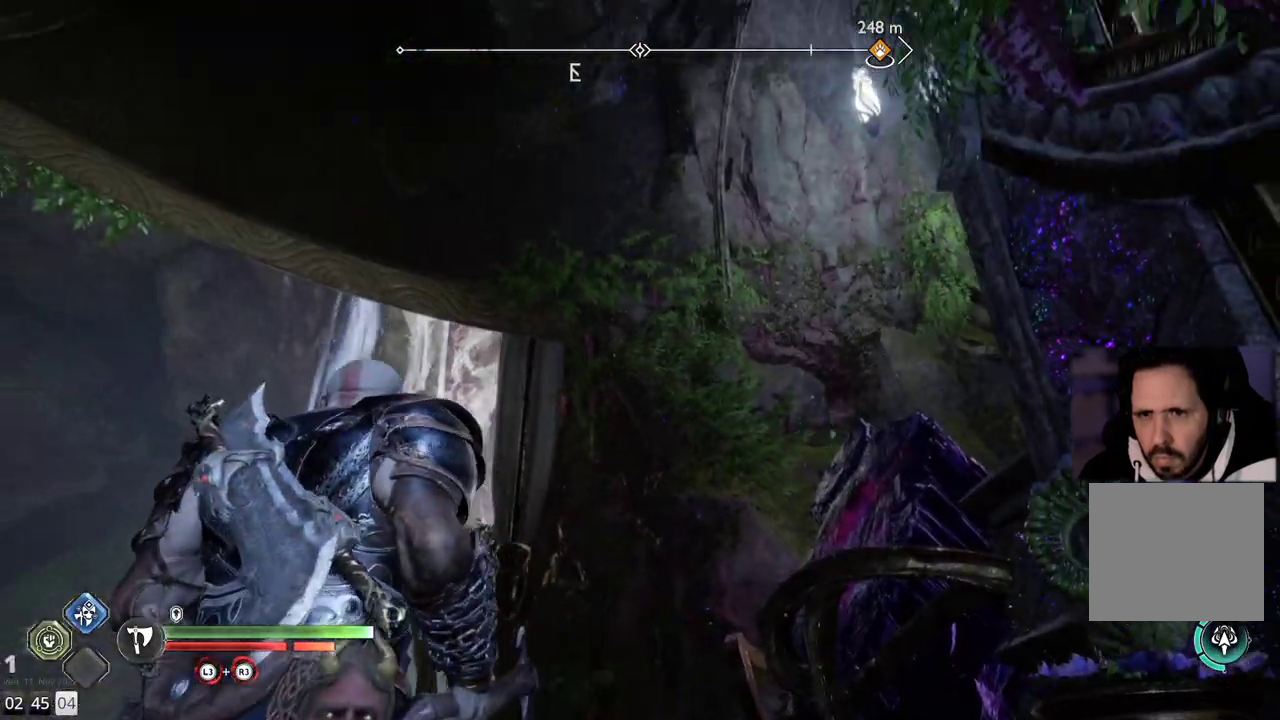
{"buttons": [], "left_stick": "down-left", "right_stick": "up-left", "events": [[450, "right_stick", "up-left"]]}
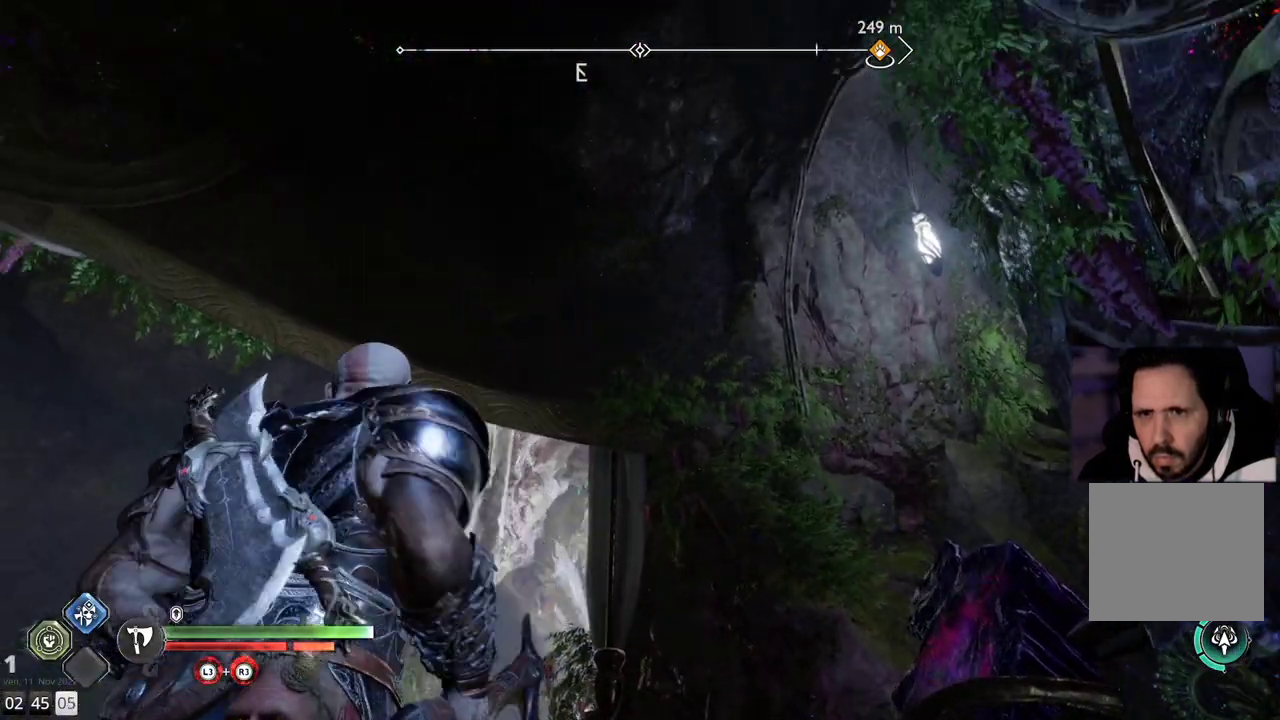
{"buttons": [], "left_stick": "right", "right_stick": "down-left", "events": [[117, "left_stick", "center"], [133, "right_stick", "down-left"], [350, "left_stick", "right"]]}
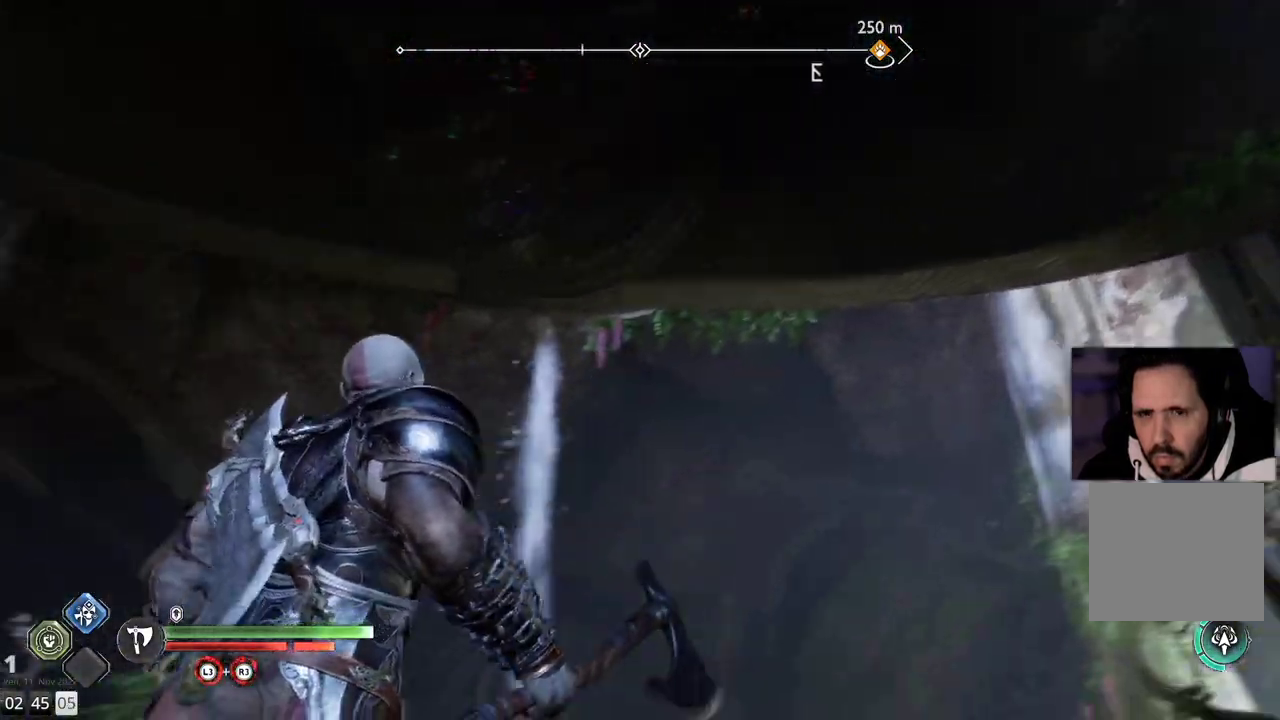
{"buttons": [], "left_stick": "up-right", "right_stick": "down-left", "events": [[250, "left_stick", "up-right"]]}
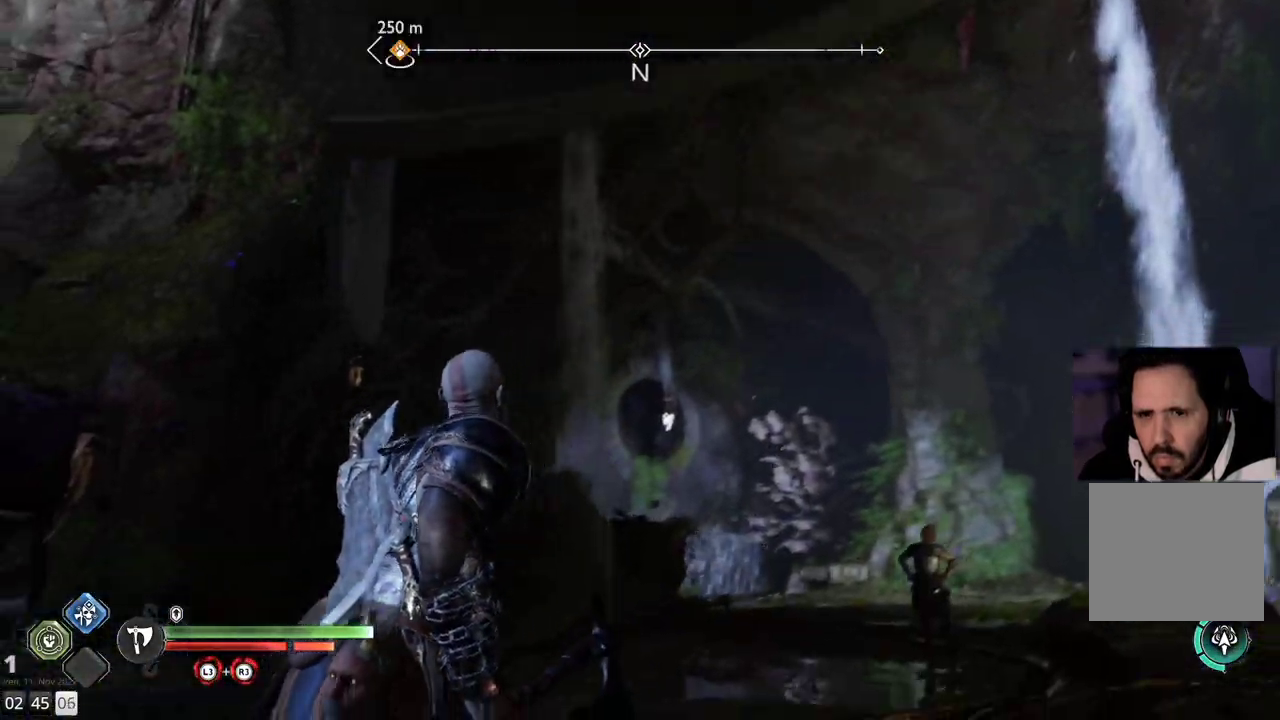
{"buttons": [], "left_stick": "up-right", "right_stick": "center", "events": [[133, "right_stick", "center"]]}
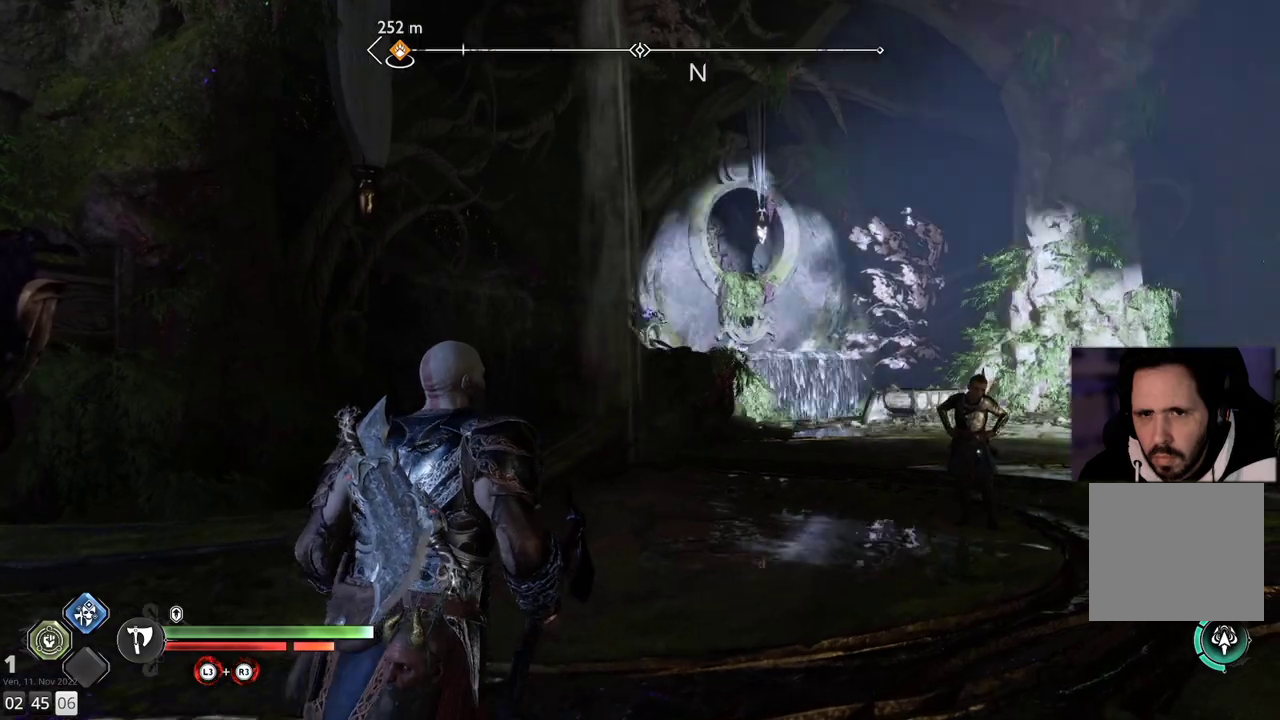
{"buttons": [], "left_stick": "right", "right_stick": "up-left", "events": [[117, "right_stick", "up-left"], [267, "left_stick", "right"]]}
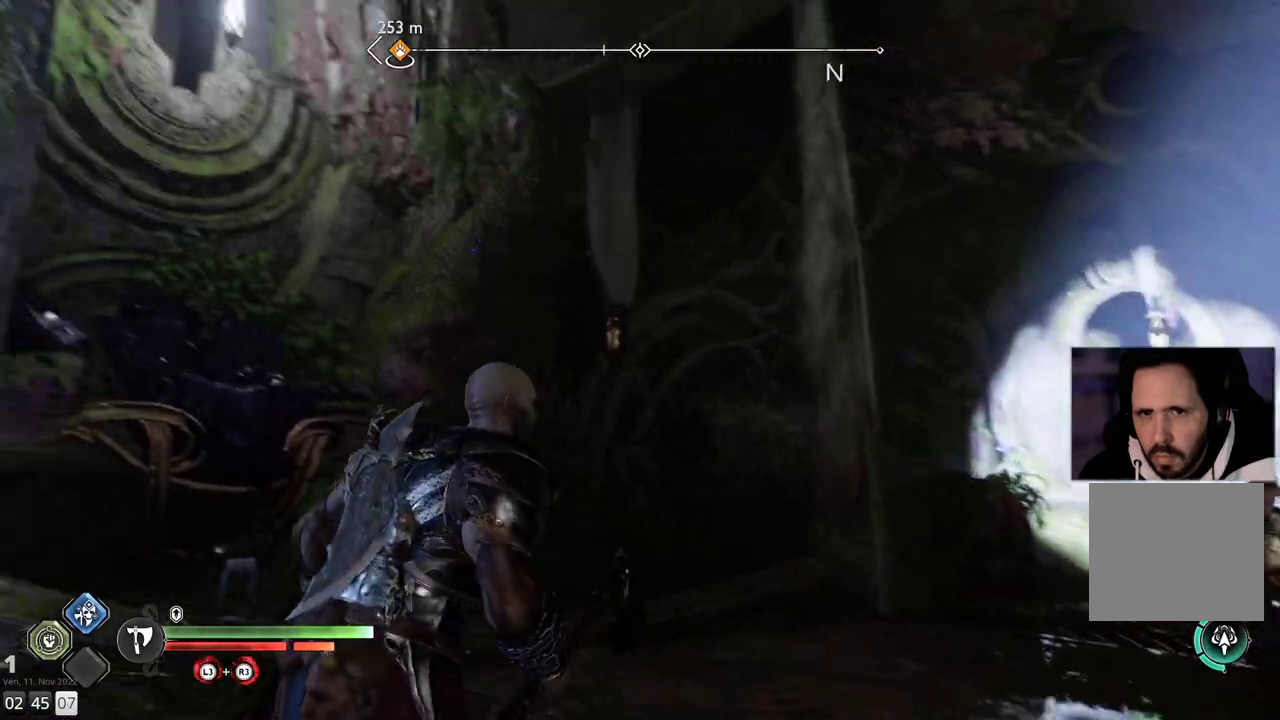
{"buttons": [], "left_stick": "down-left", "right_stick": "up-left", "events": [[100, "left_stick", "center"], [133, "right_stick", "center"], [300, "right_stick", "left"], [350, "left_stick", "down-left"], [350, "right_stick", "up-left"]]}
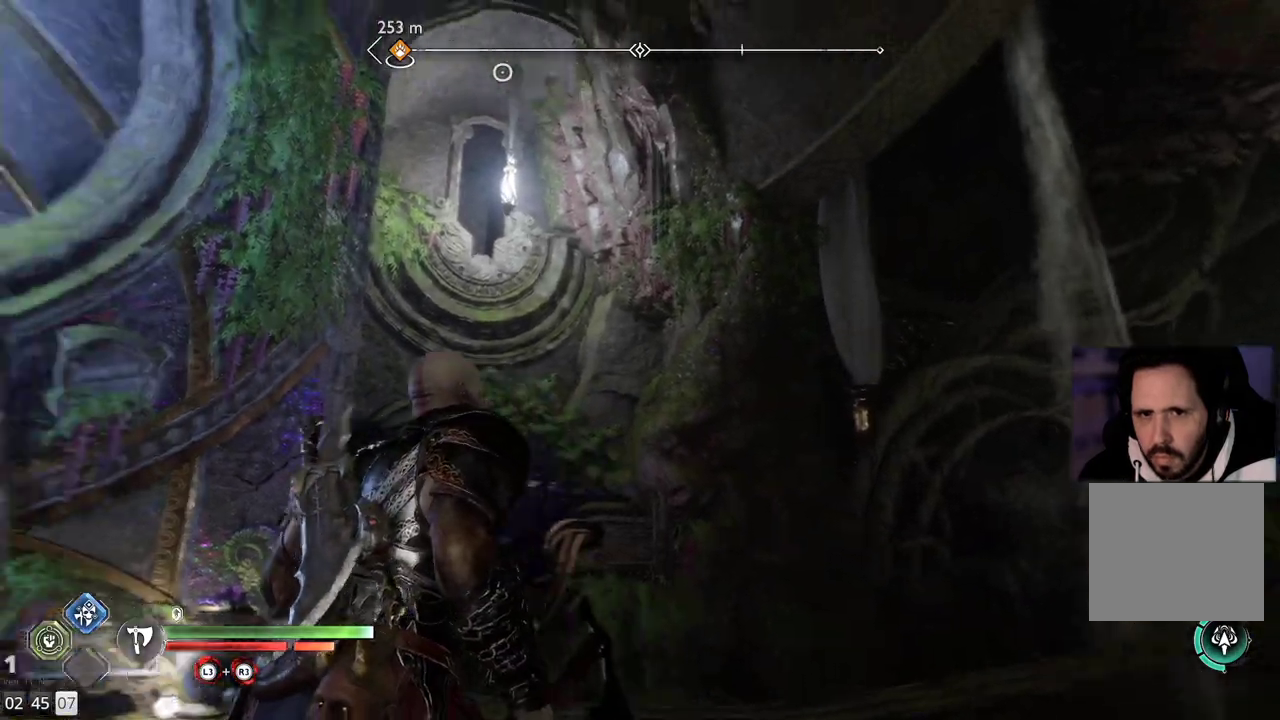
{"buttons": [], "left_stick": "center", "right_stick": "center", "events": [[317, "left_stick", "center"], [350, "right_stick", "center"]]}
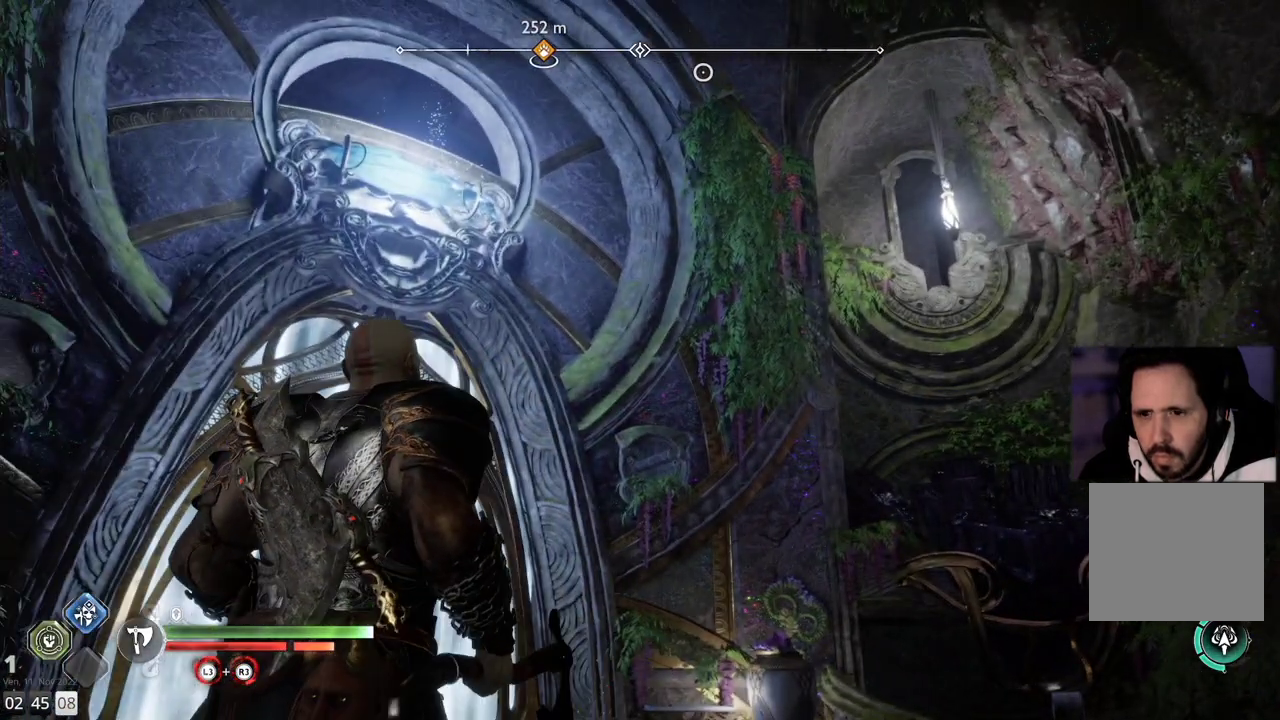
{"buttons": [], "left_stick": "center", "right_stick": "down", "events": [[333, "right_stick", "down"]]}
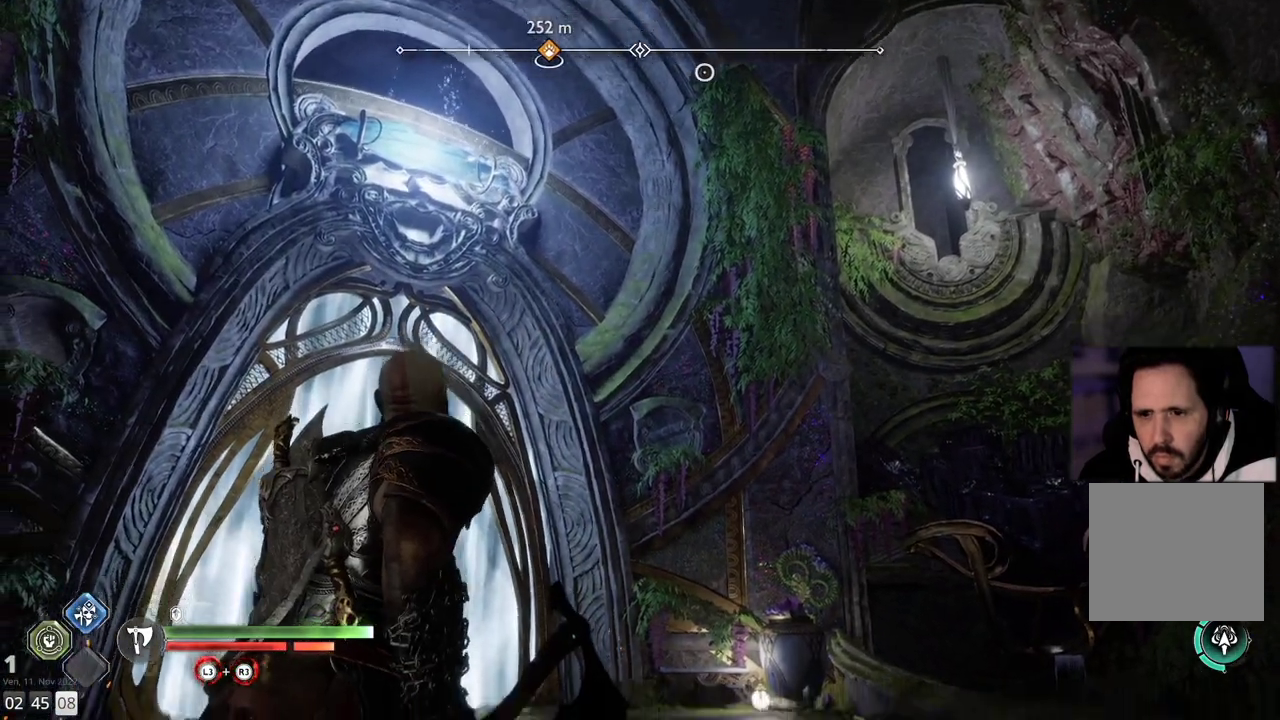
{"buttons": [], "left_stick": "center", "right_stick": "center", "events": [[100, "right_stick", "down-right"], [233, "right_stick", "center"]]}
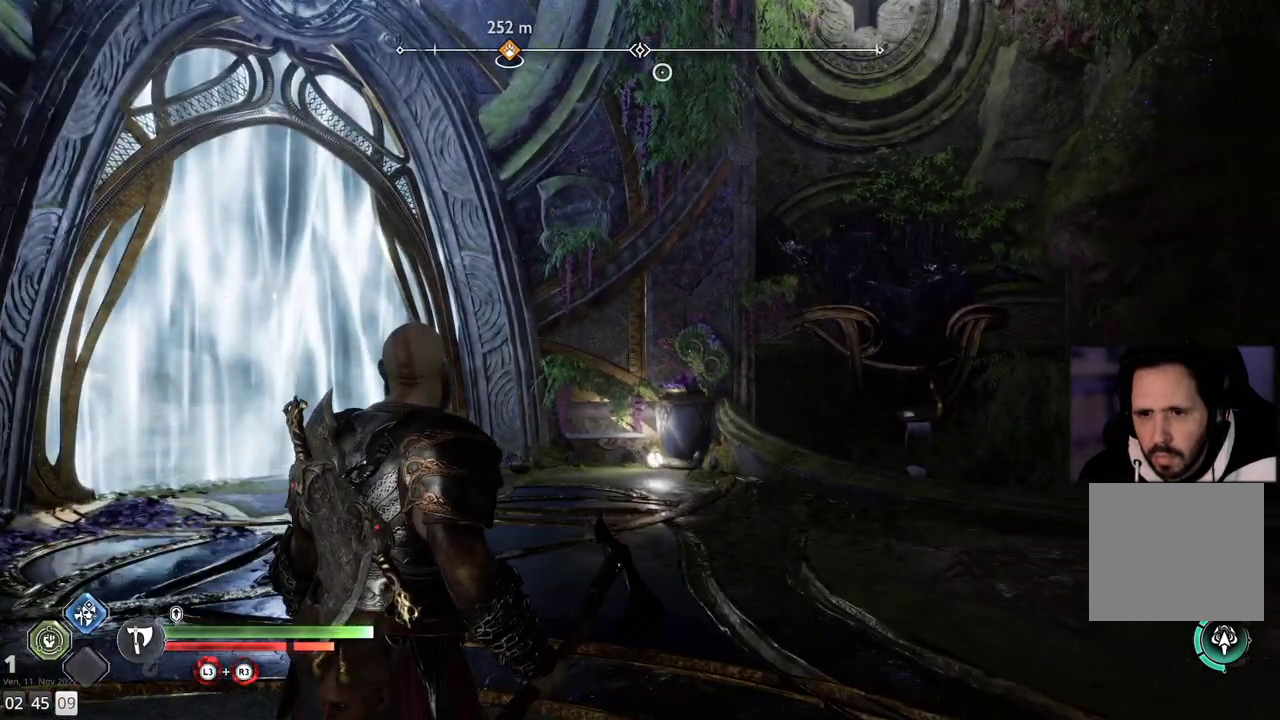
{"buttons": [], "left_stick": "center", "right_stick": "center", "events": []}
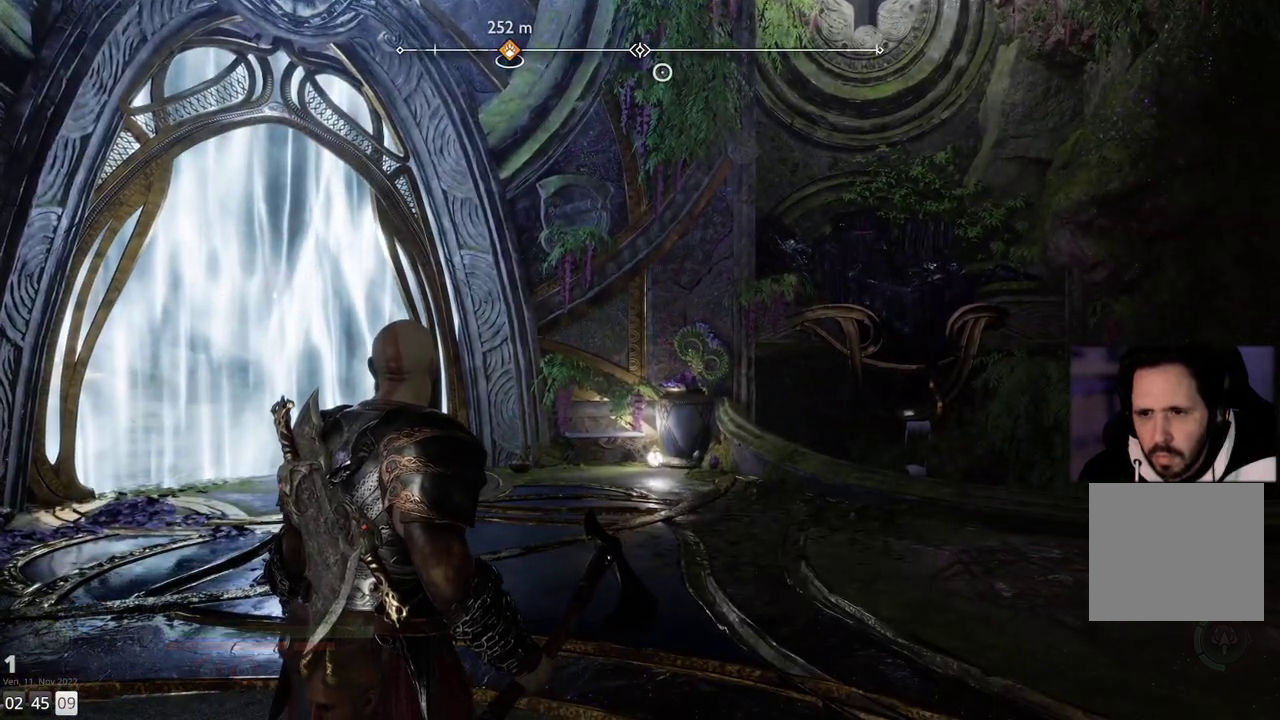
{"buttons": [], "left_stick": "down-left", "right_stick": "down-left", "events": [[33, "right_stick", "down-left"], [167, "left_stick", "down-left"]]}
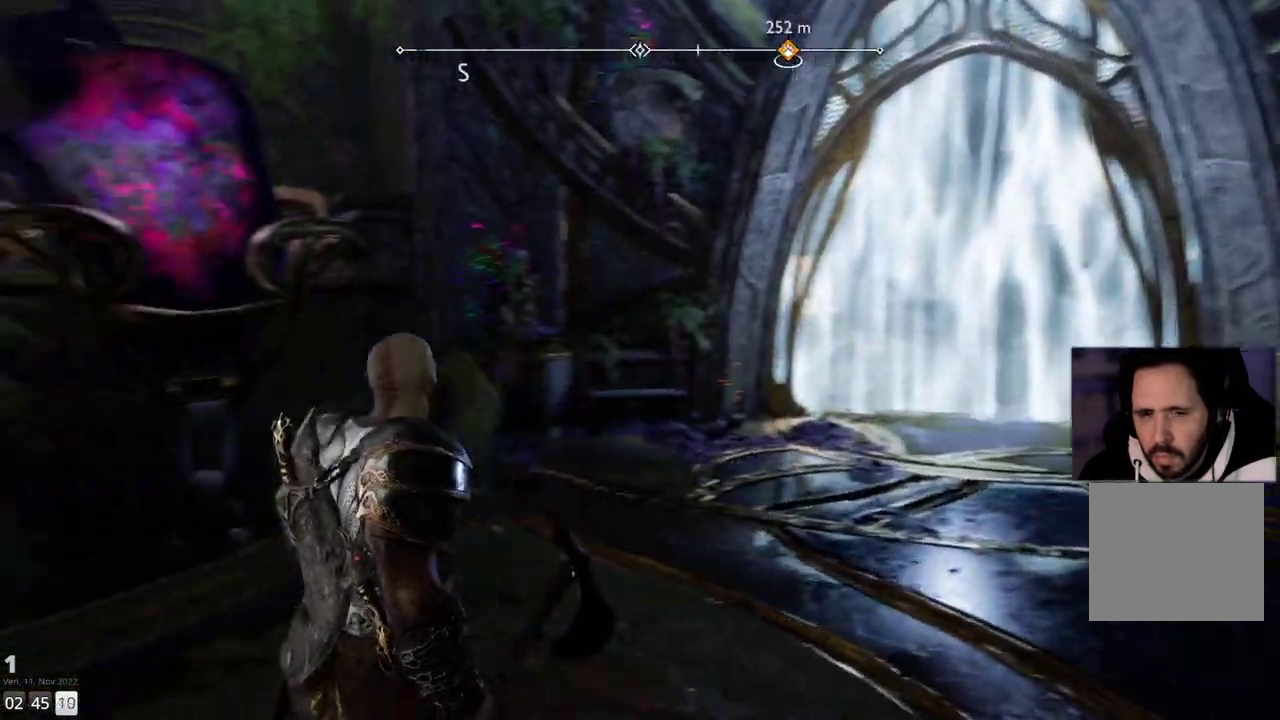
{"buttons": [], "left_stick": "down-right", "right_stick": "right", "events": [[50, "left_stick", "left"], [83, "right_stick", "center"], [250, "left_stick", "center"], [300, "right_stick", "right"], [383, "left_stick", "down-right"]]}
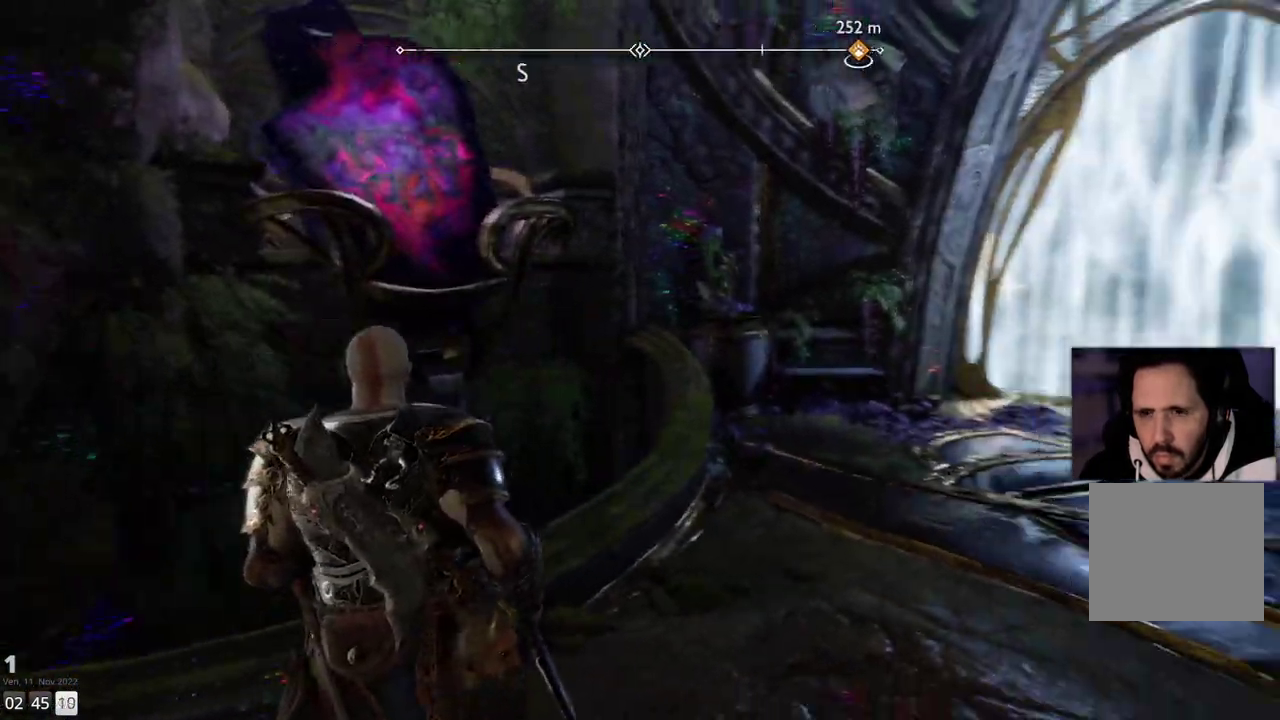
{"buttons": [], "left_stick": "center", "right_stick": "center", "events": [[367, "right_stick", "center"], [400, "left_stick", "center"]]}
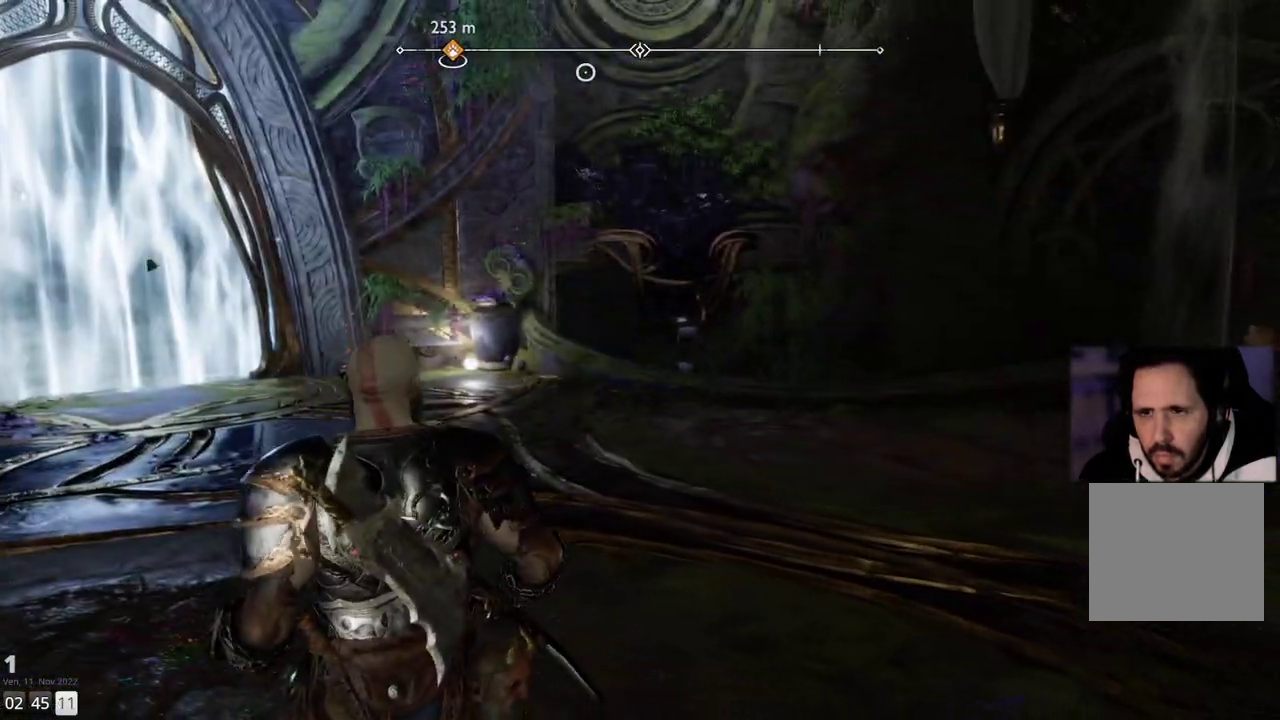
{"buttons": [], "left_stick": "center", "right_stick": "center", "events": []}
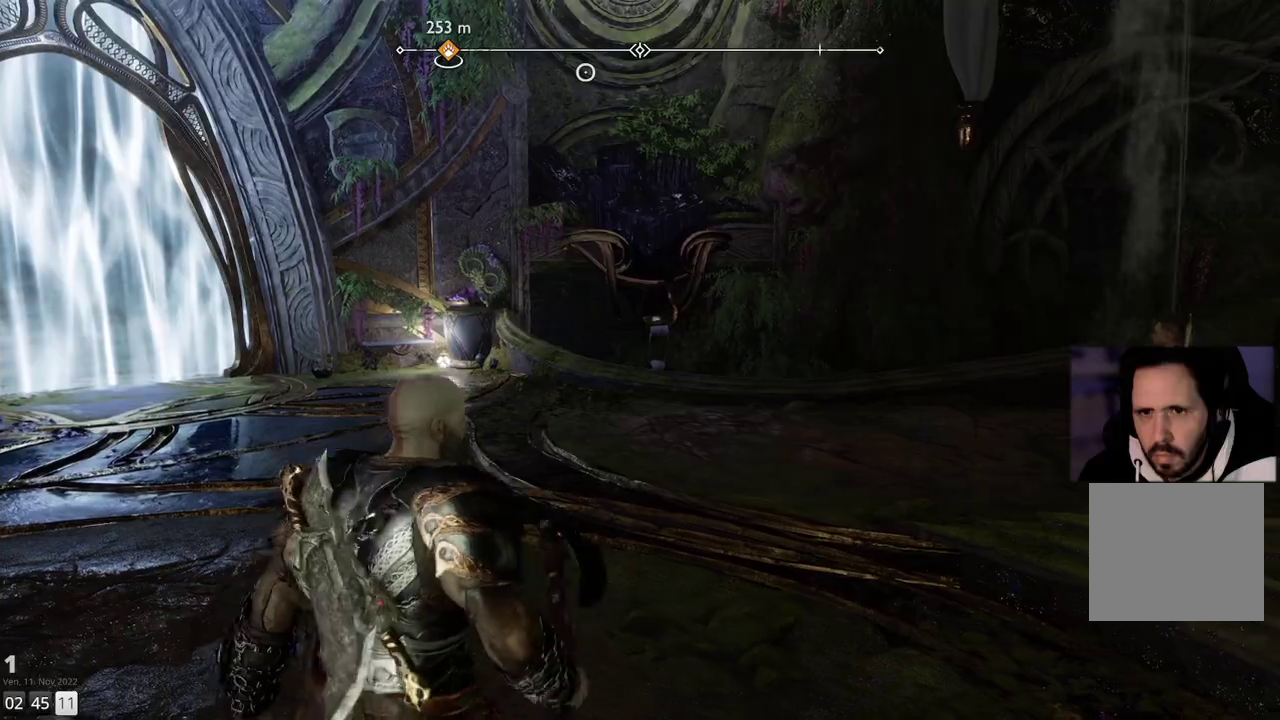
{"buttons": [], "left_stick": "up-right", "right_stick": "right", "events": [[50, "left_stick", "up-right"], [150, "right_stick", "up"], [433, "right_stick", "right"]]}
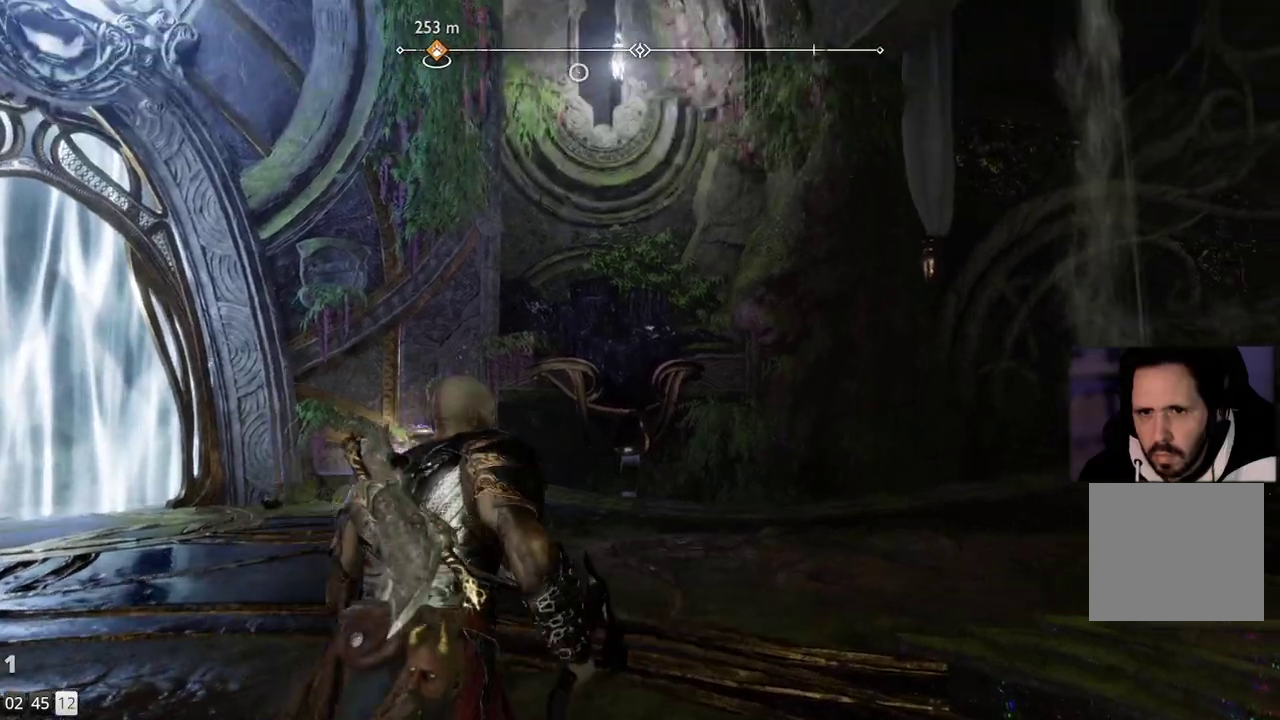
{"buttons": [], "left_stick": "up-right", "right_stick": "right", "events": [[50, "left_stick", "up"], [383, "left_stick", "up-right"]]}
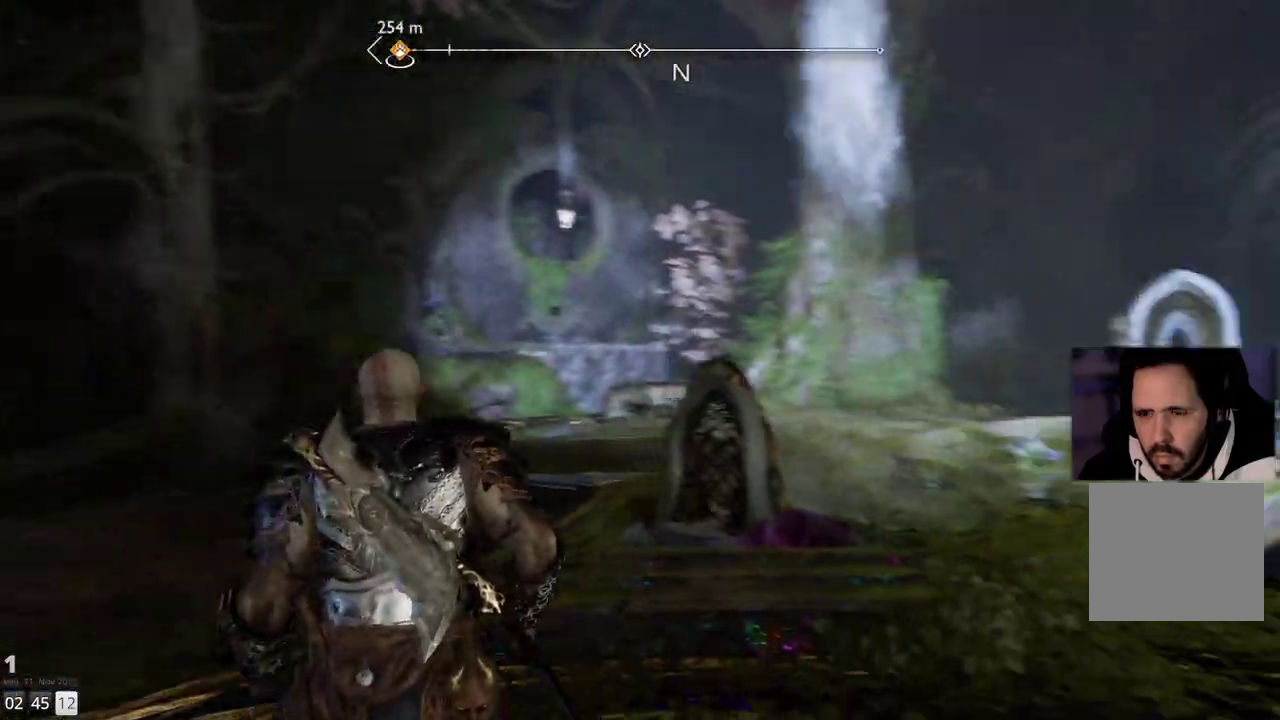
{"buttons": [], "left_stick": "up-right", "right_stick": "center", "events": [[150, "right_stick", "down-right"], [417, "right_stick", "center"]]}
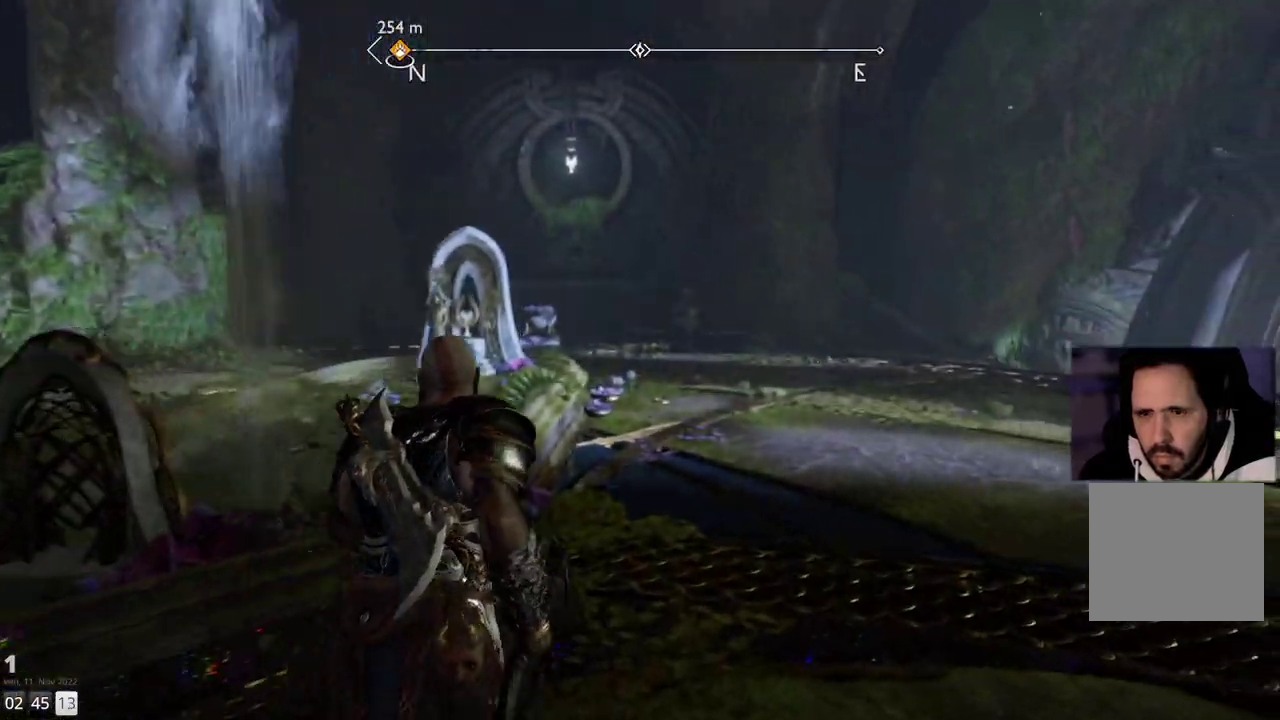
{"buttons": [], "left_stick": "up-right", "right_stick": "center", "events": []}
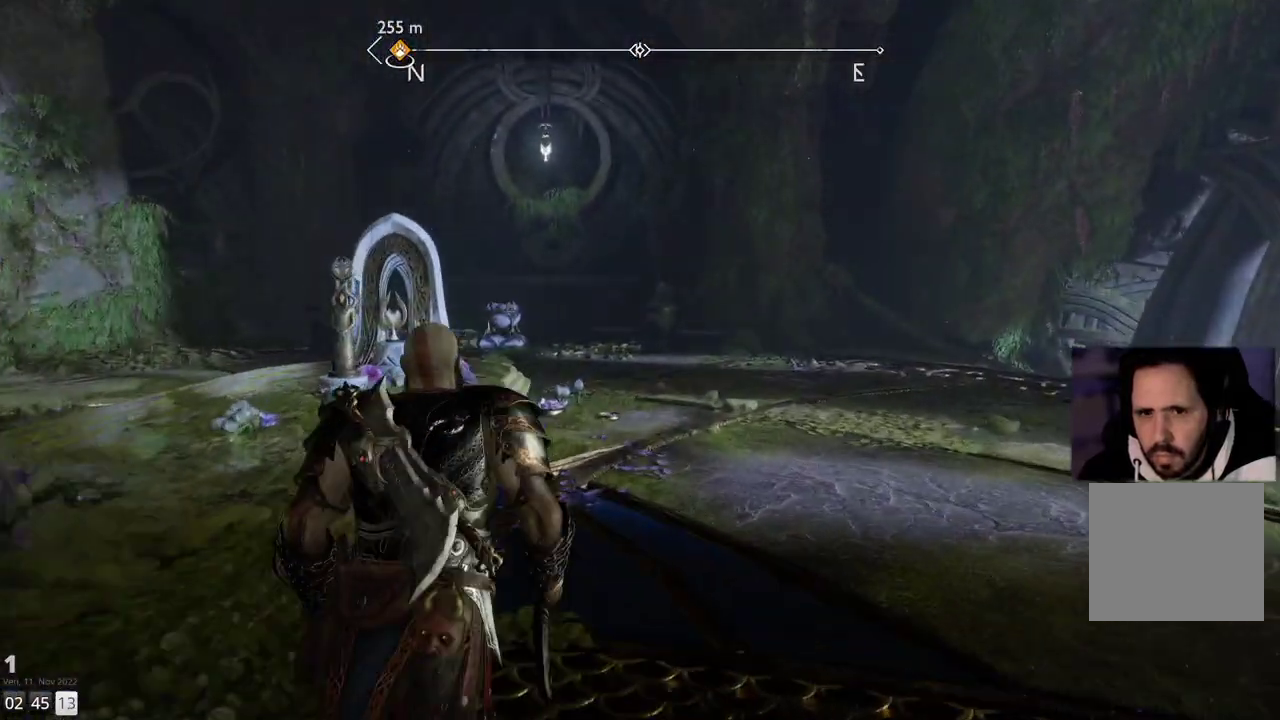
{"buttons": [], "left_stick": "up", "right_stick": "center", "events": [[17, "left_stick", "up"], [83, "right_stick", "down-right"], [350, "L3", "down"], [450, "L3", "up"], [500, "right_stick", "center"]]}
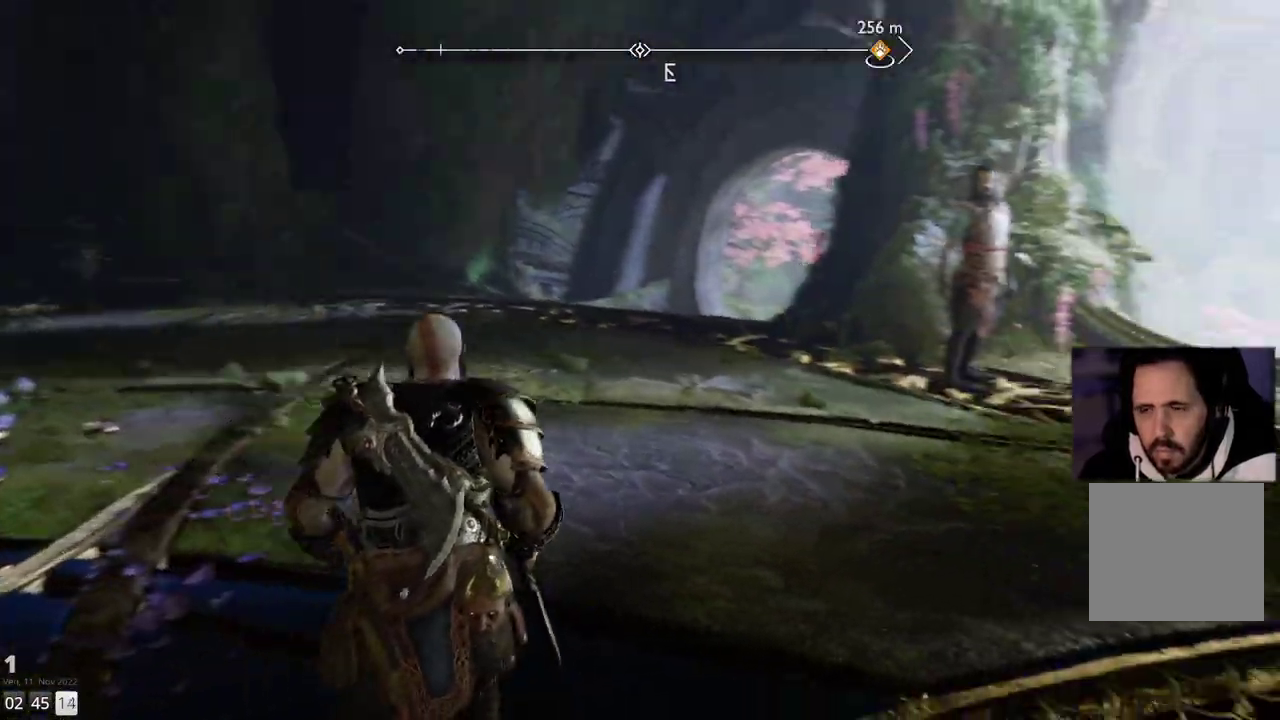
{"buttons": [], "left_stick": "up", "right_stick": "right", "events": [[183, "right_stick", "right"]]}